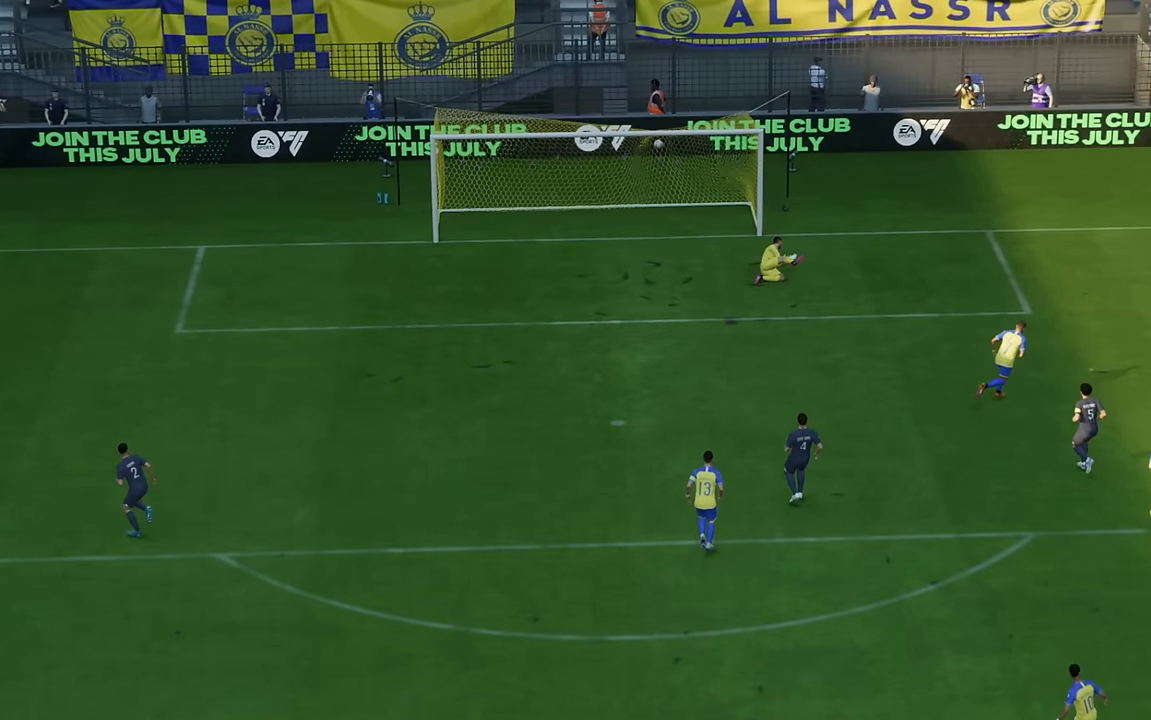
Gameplay with a controller (Xbox layout); each line is a JSON object with the inputs held at the frame after it. "events" lists button and stick changes between this image and that frame as [ms after this image, input, new state], when the widget could be followed in between. Not read: L3 R3 right_stick.
{"buttons": [], "left_stick": "center", "events": [[184, "A", "up"]]}
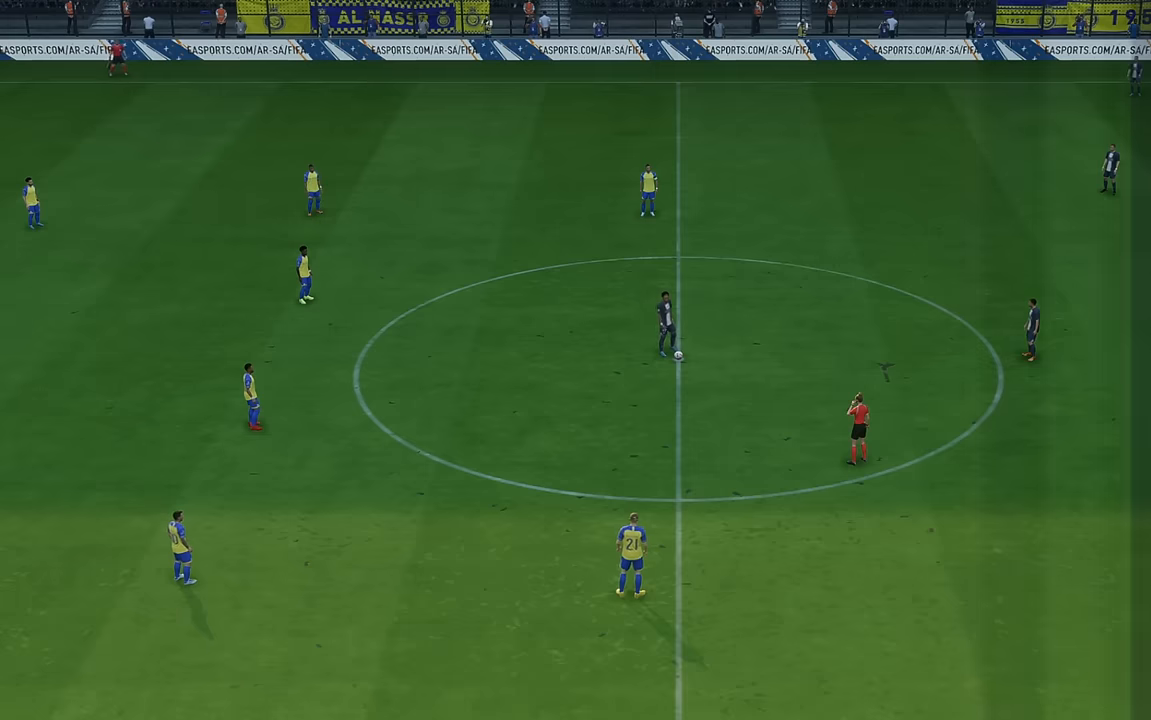
{"buttons": ["R2"], "left_stick": "center", "events": [[200, "R2", "down"]]}
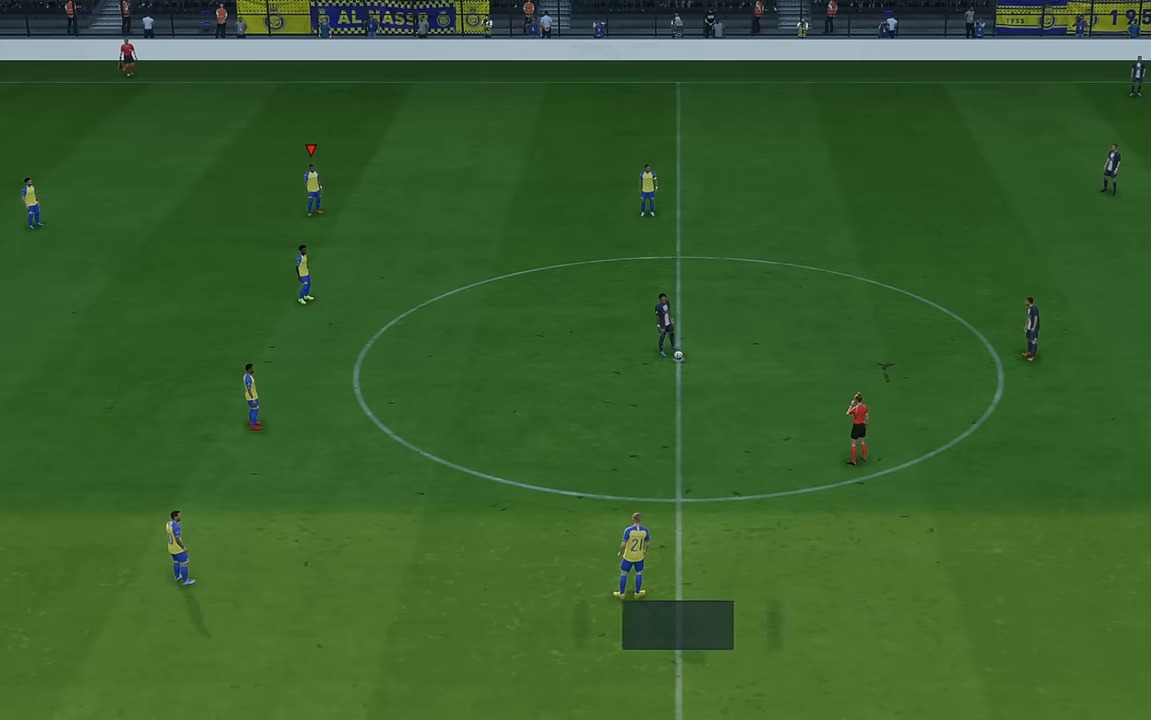
{"buttons": ["R2"], "left_stick": "right", "events": [[200, "left_stick", "down"], [350, "left_stick", "right"]]}
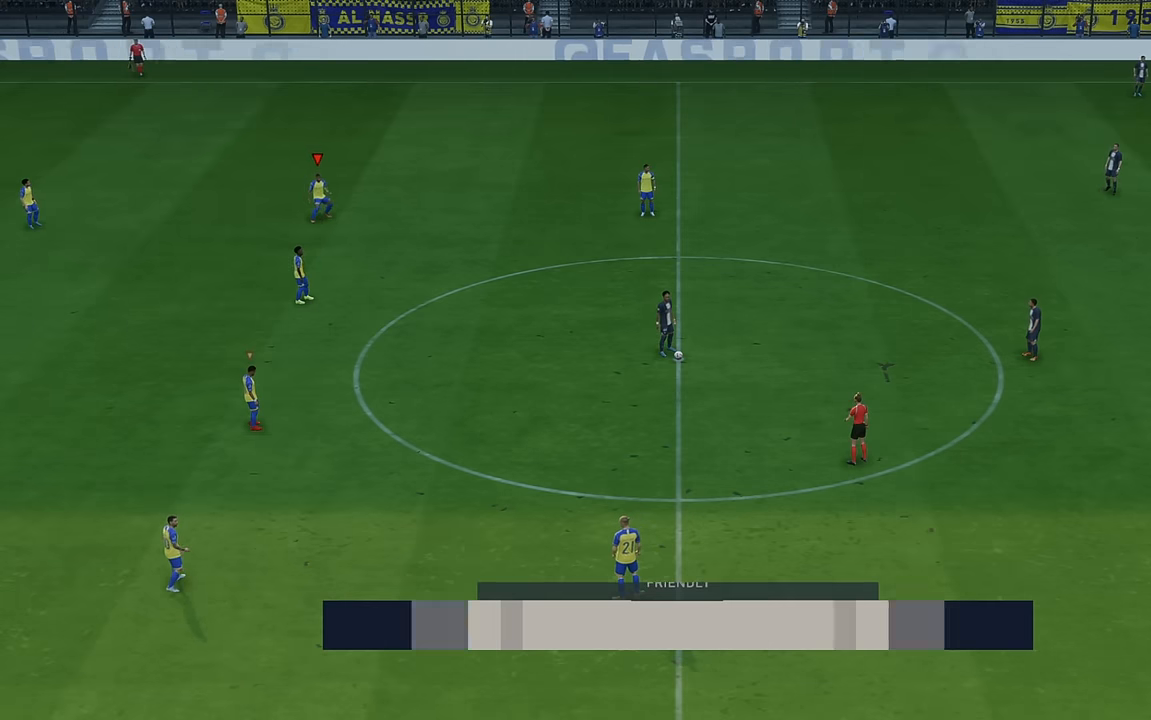
{"buttons": ["R2"], "left_stick": "right", "events": []}
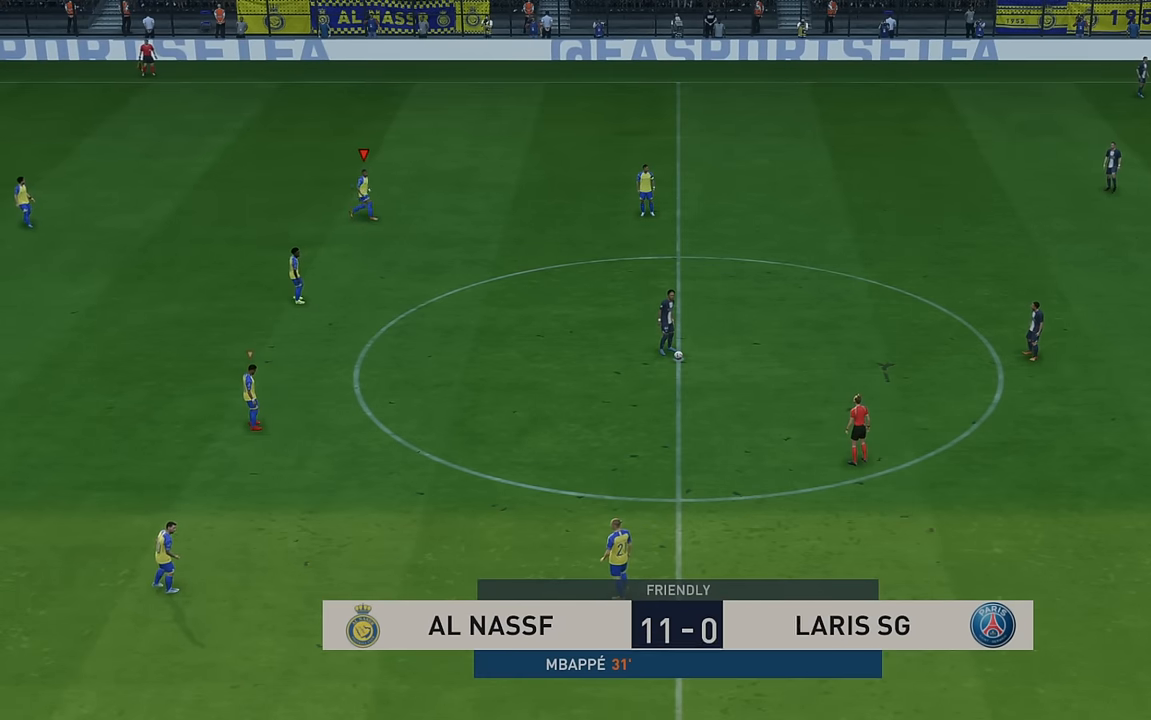
{"buttons": ["R2"], "left_stick": "right", "events": [[183, "L1", "down"], [383, "L1", "up"]]}
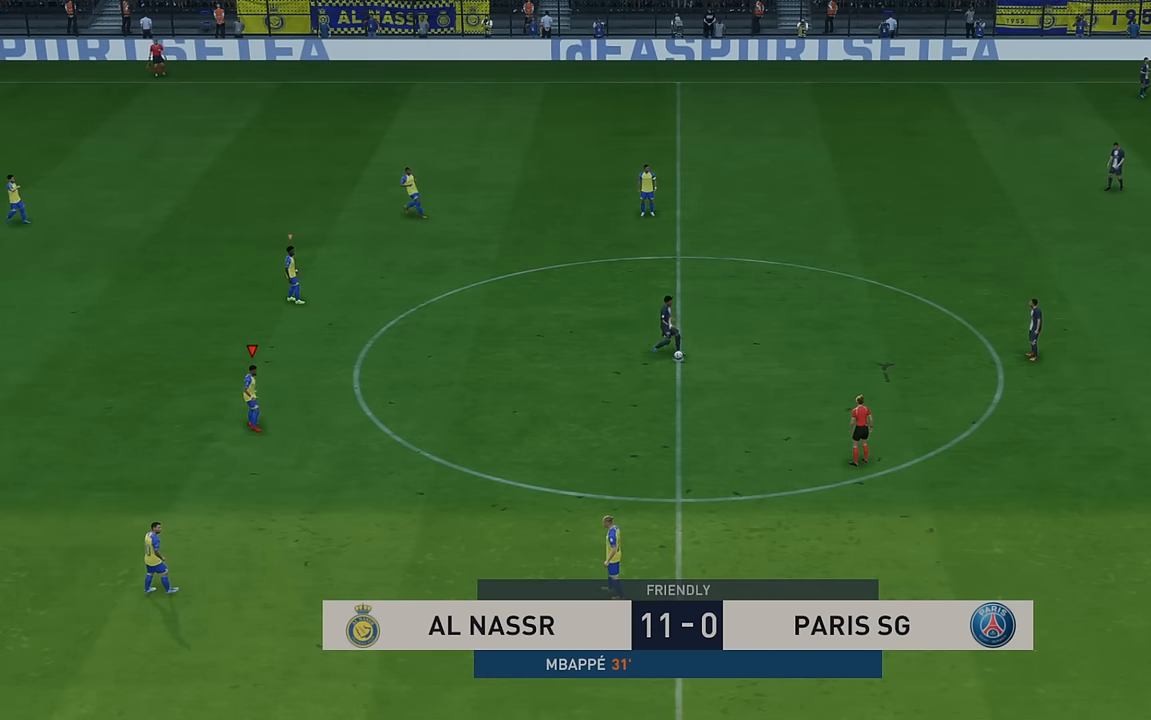
{"buttons": ["L1", "R2"], "left_stick": "up-right", "events": [[367, "L1", "down"], [433, "left_stick", "up-right"]]}
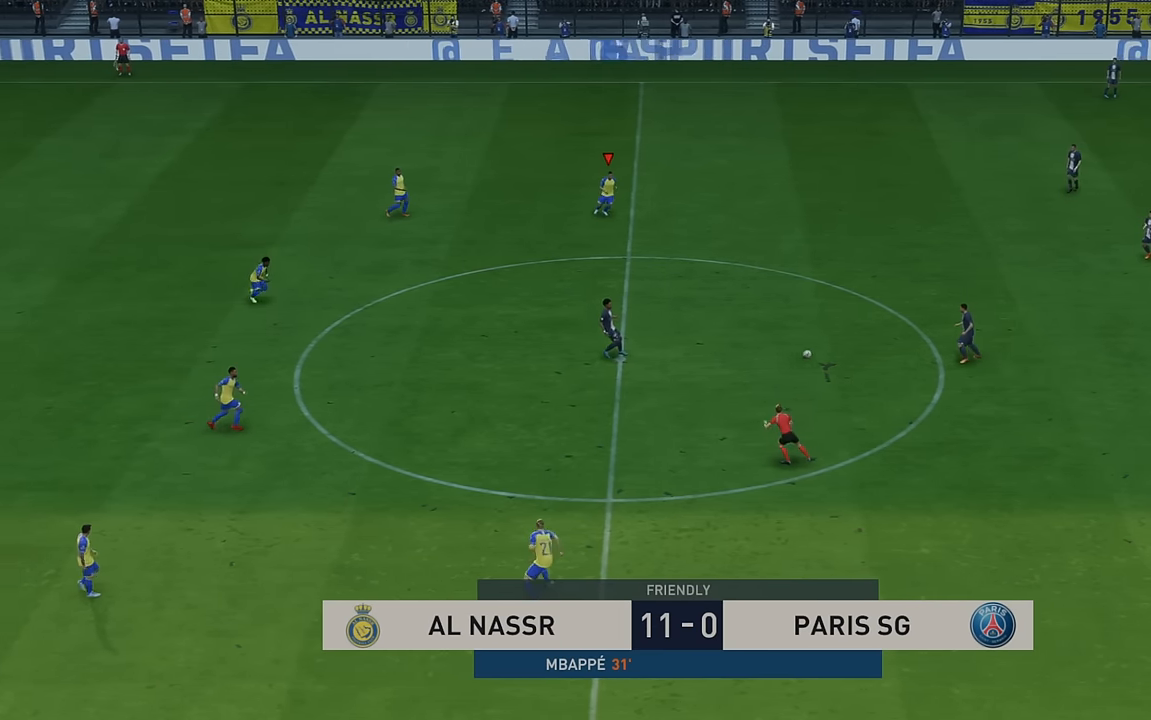
{"buttons": ["L1", "R2"], "left_stick": "up-right", "events": [[83, "L1", "up"], [267, "left_stick", "right"], [400, "L1", "down"], [500, "left_stick", "up-right"]]}
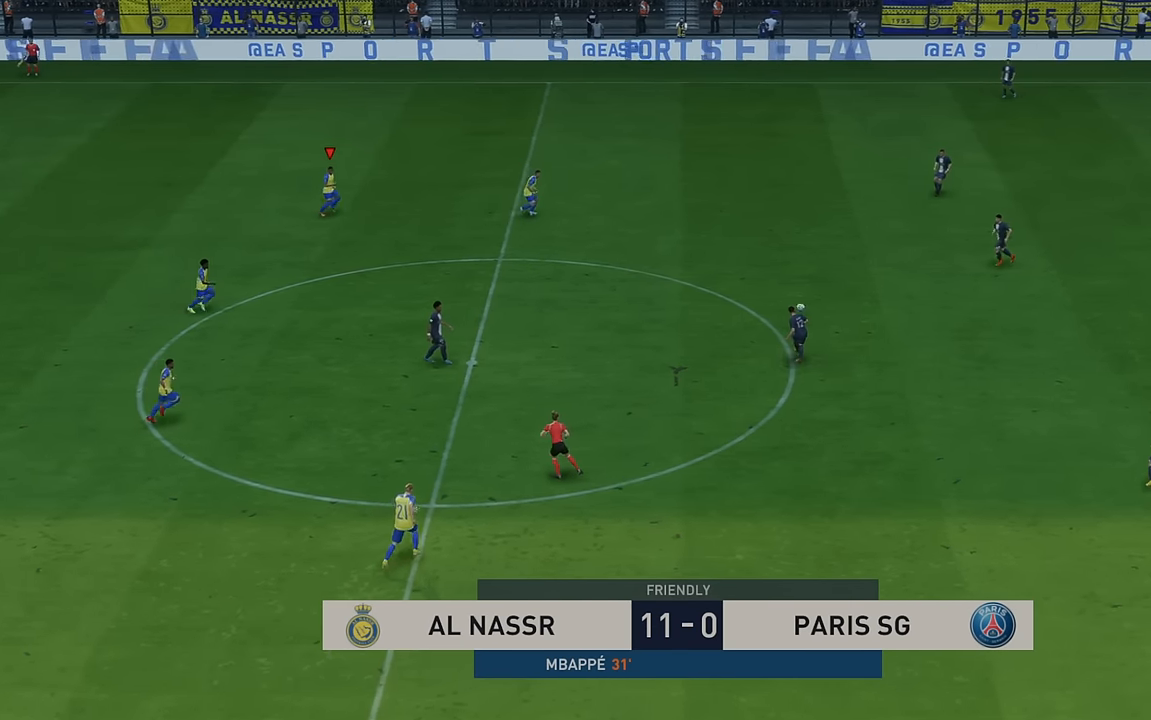
{"buttons": ["R2"], "left_stick": "right", "events": [[117, "L1", "up"], [117, "left_stick", "right"]]}
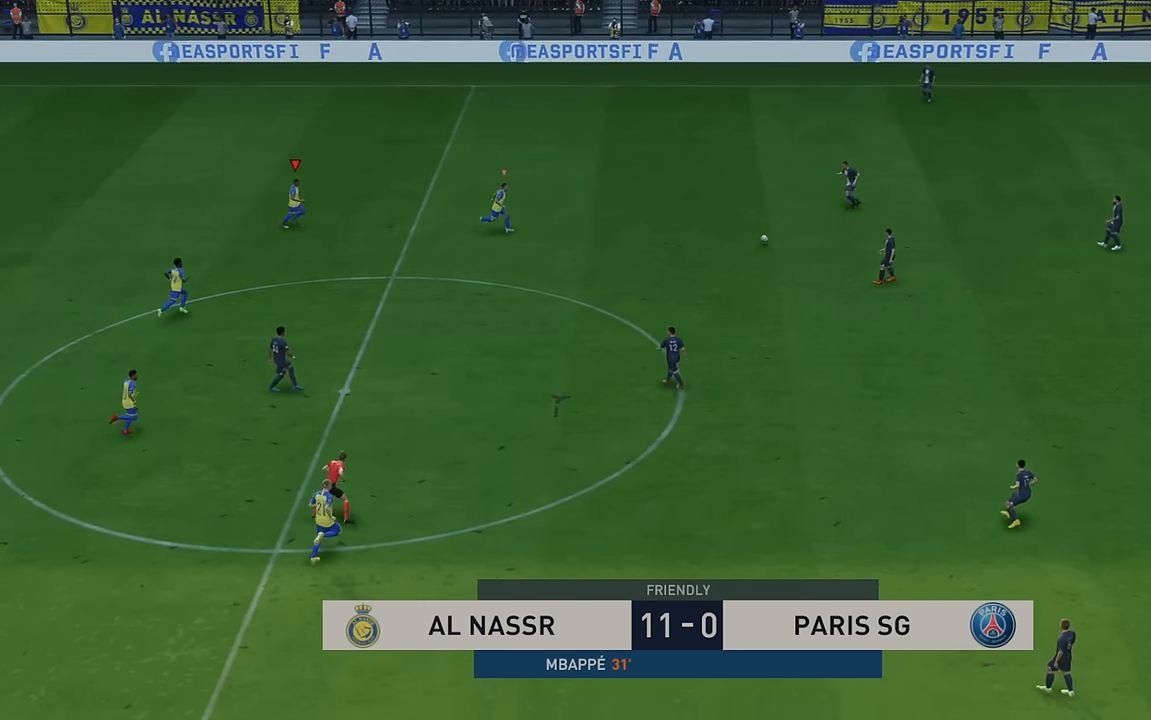
{"buttons": ["R2"], "left_stick": "right", "events": [[100, "L1", "down"], [300, "L1", "up"]]}
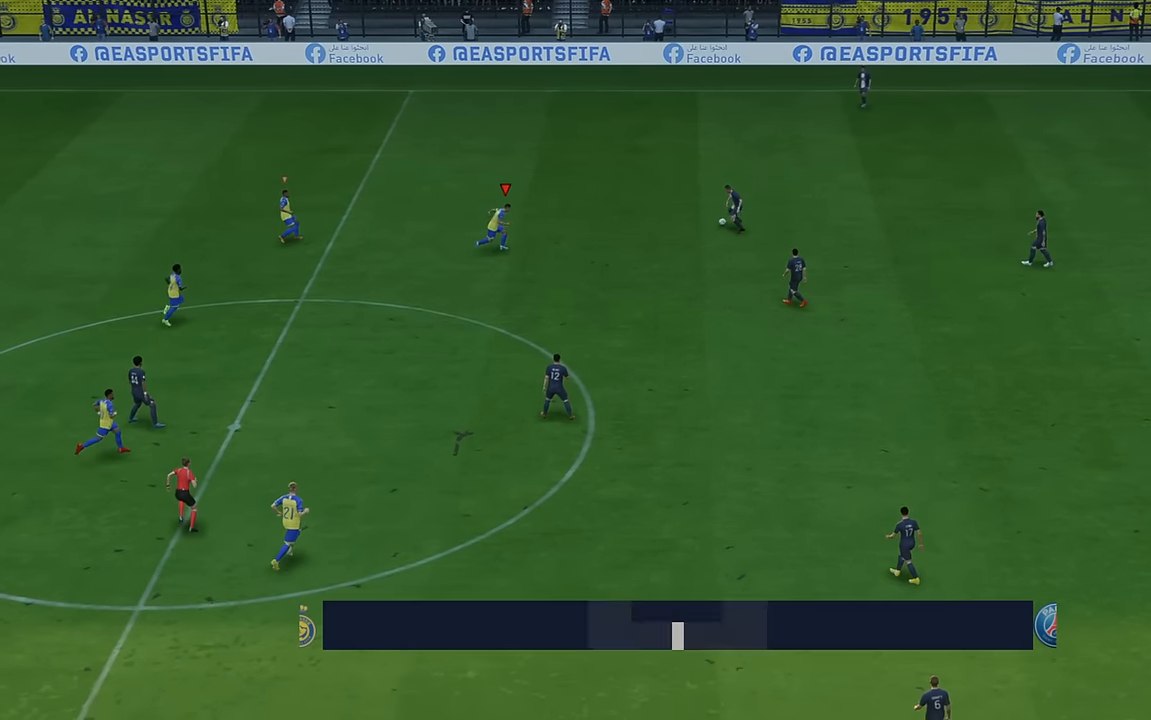
{"buttons": ["R2"], "left_stick": "up-right", "events": [[117, "left_stick", "up-right"], [233, "left_stick", "right"], [333, "left_stick", "up-right"]]}
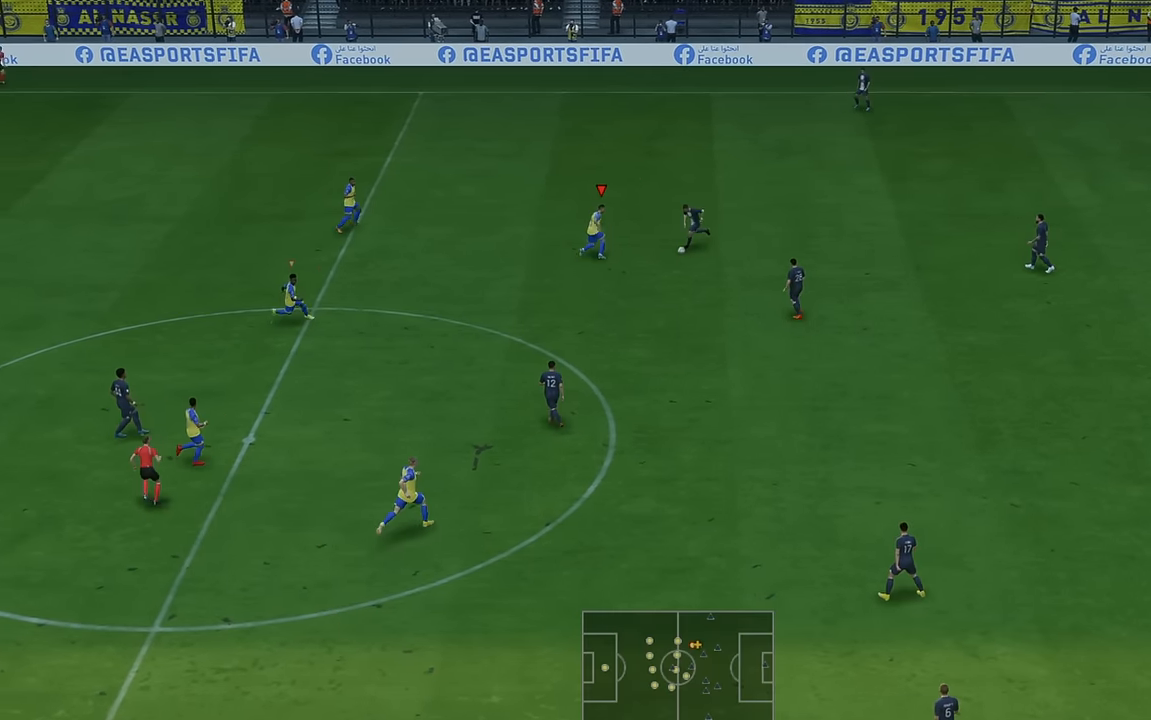
{"buttons": ["R2"], "left_stick": "down", "events": [[100, "left_stick", "down-right"], [217, "left_stick", "down"]]}
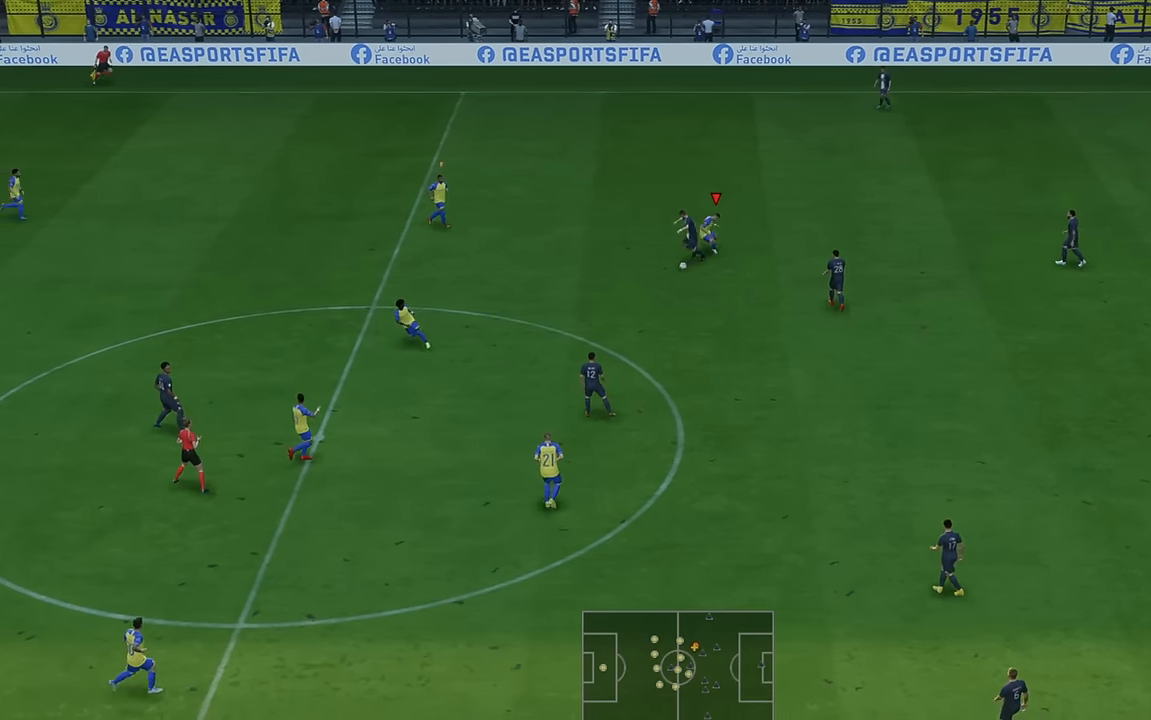
{"buttons": ["L1", "R2"], "left_stick": "up", "events": [[300, "left_stick", "down-left"], [333, "L1", "down"], [467, "left_stick", "up"]]}
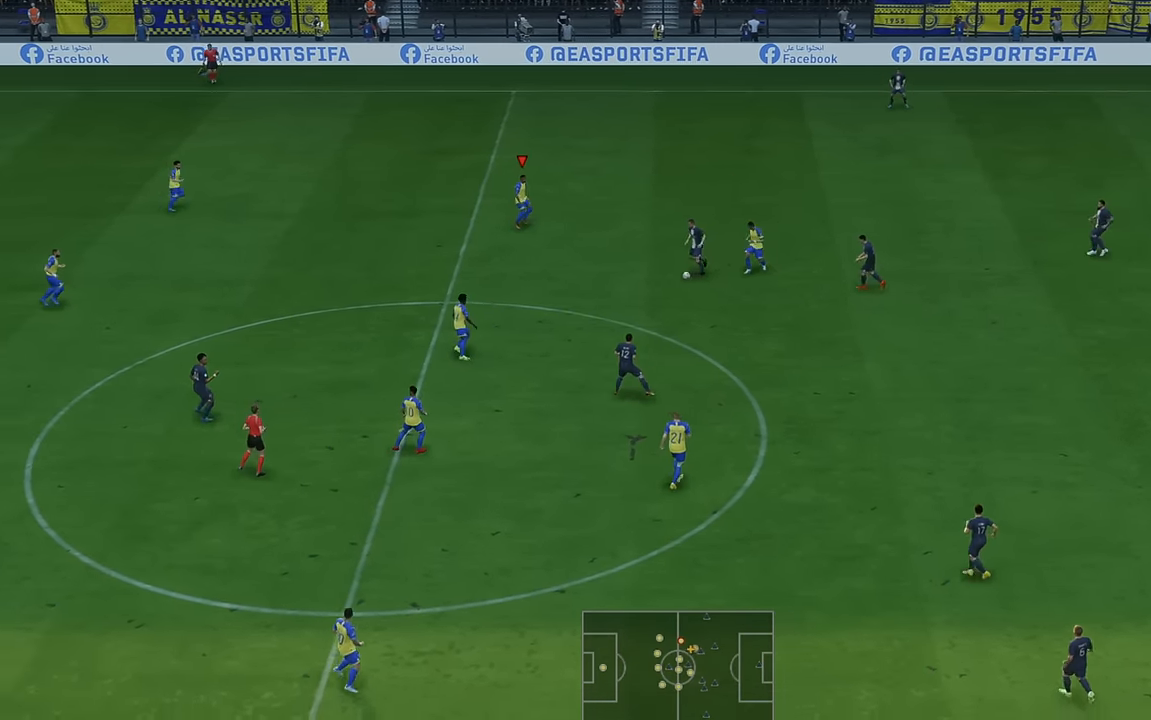
{"buttons": ["L1", "R2"], "left_stick": "up", "events": [[33, "L1", "up"], [133, "left_stick", "up-right"], [333, "L1", "down"], [400, "left_stick", "up"]]}
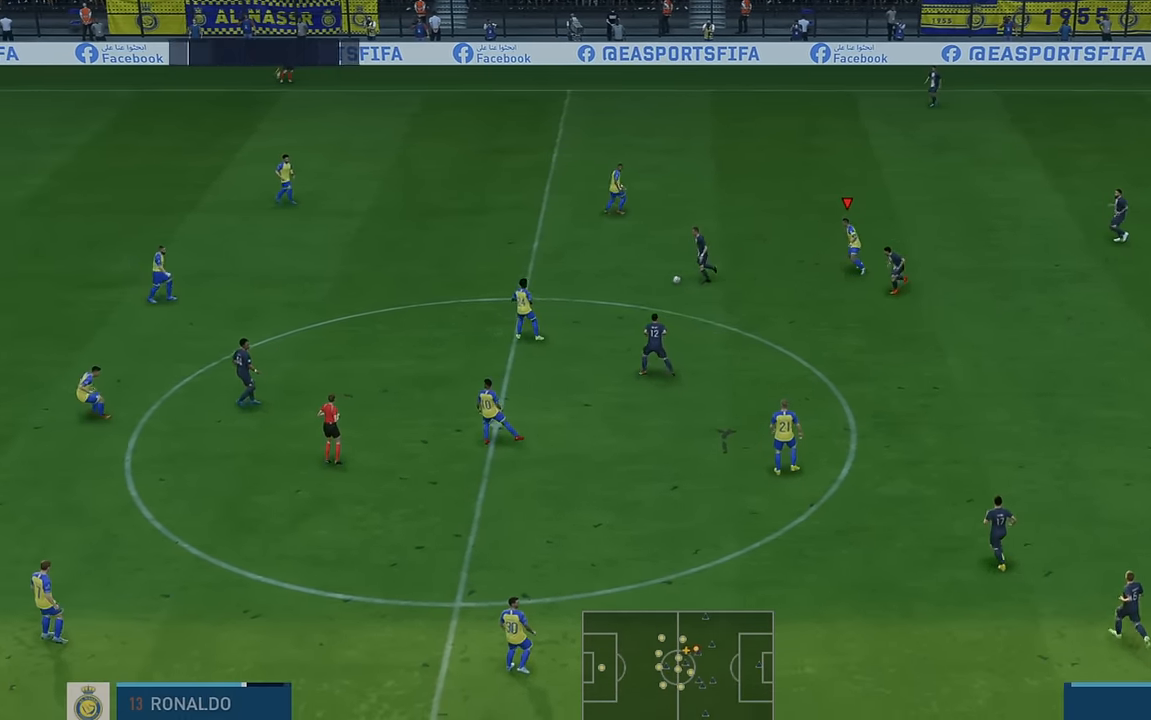
{"buttons": ["L1", "R2"], "left_stick": "right", "events": [[33, "L1", "up"], [367, "L1", "down"], [367, "left_stick", "right"]]}
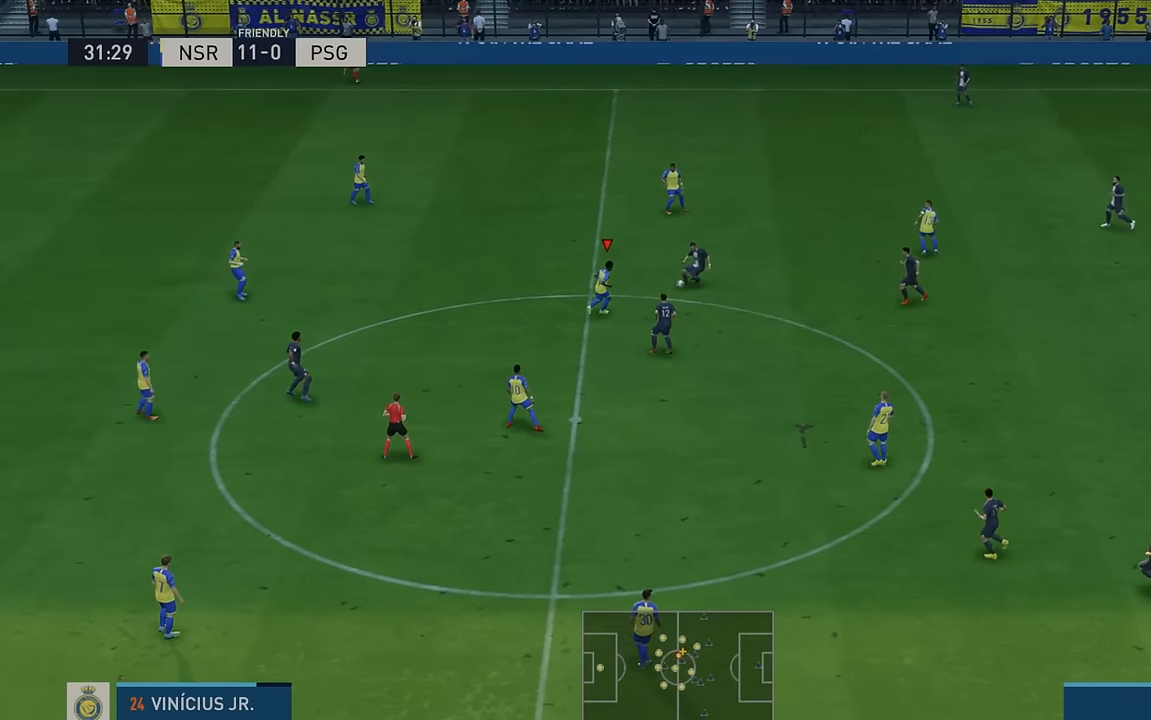
{"buttons": ["R2"], "left_stick": "up", "events": [[67, "L1", "up"], [100, "left_stick", "up"]]}
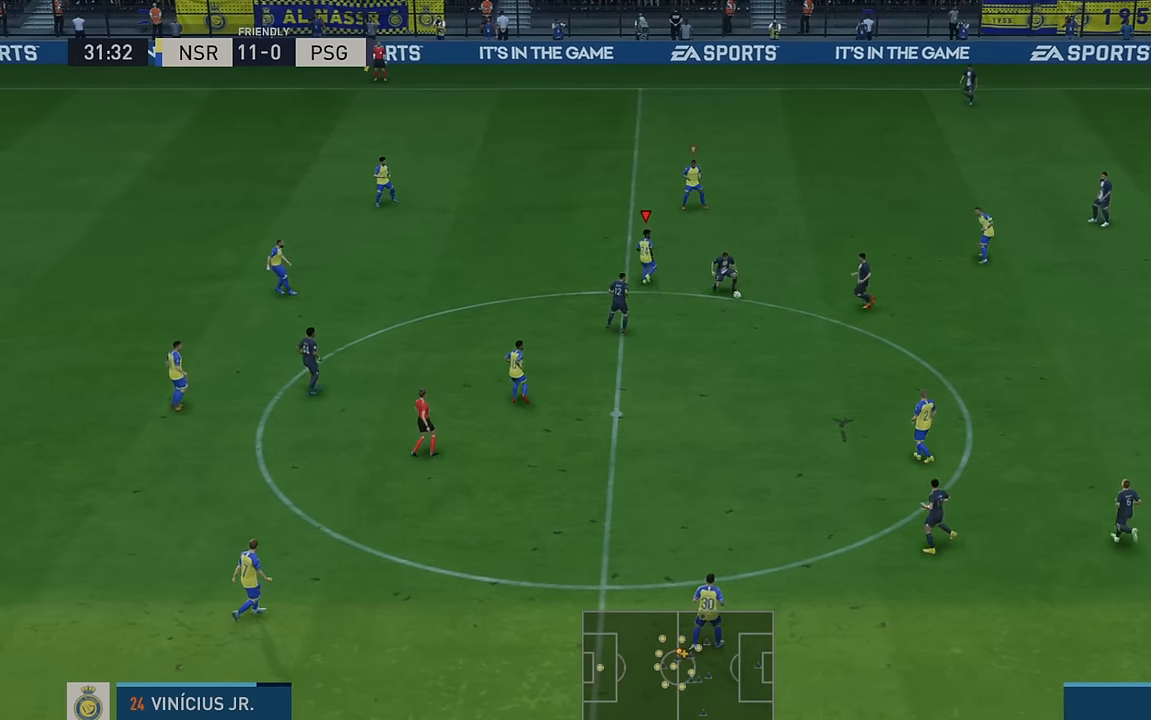
{"buttons": ["R2"], "left_stick": "down", "events": [[33, "left_stick", "down-right"], [167, "left_stick", "down"]]}
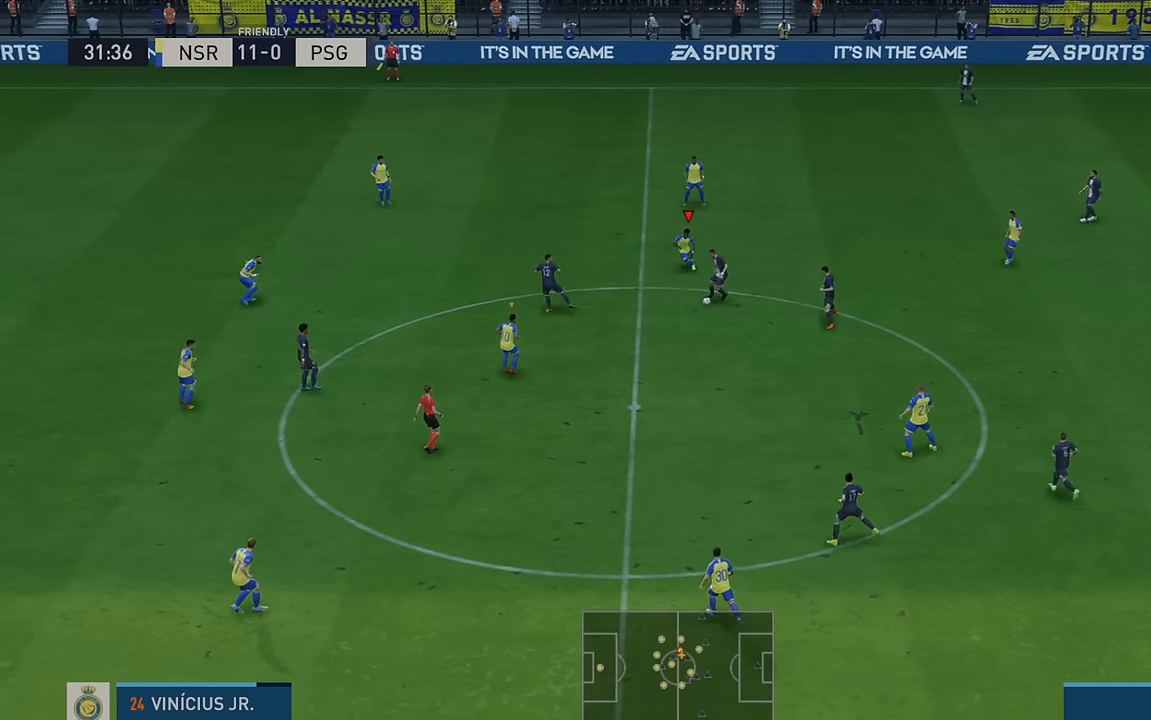
{"buttons": ["R2"], "left_stick": "left", "events": [[150, "left_stick", "down-left"], [350, "left_stick", "left"]]}
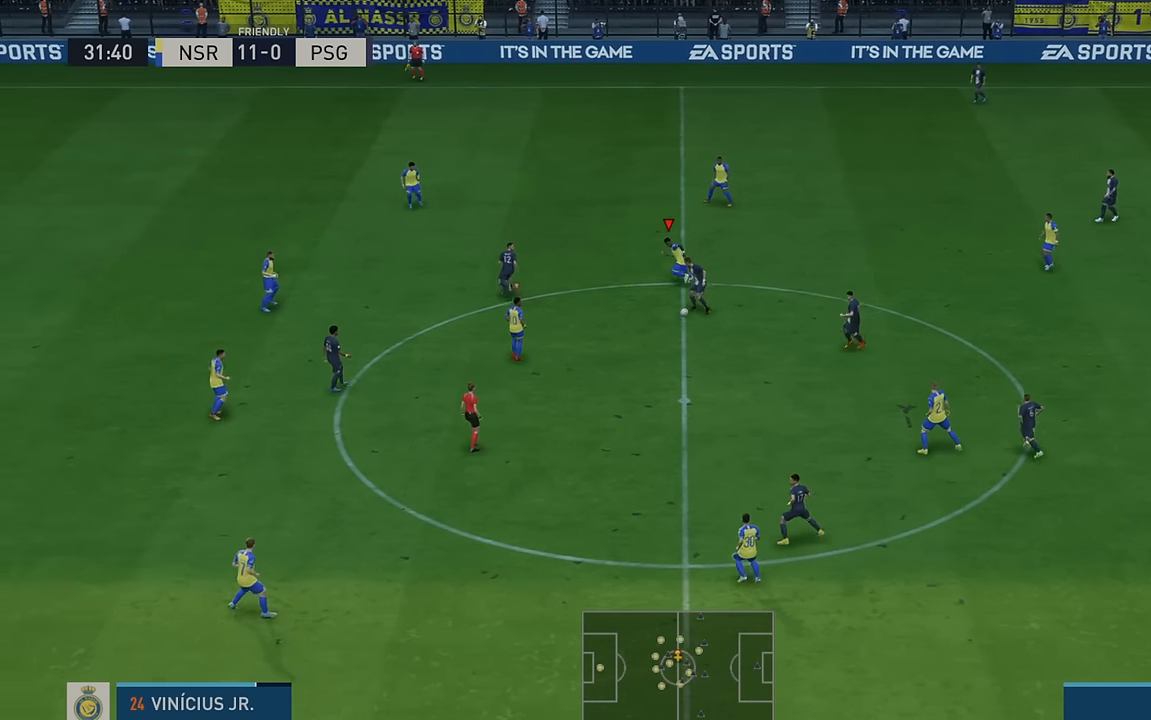
{"buttons": ["R2"], "left_stick": "down-left", "events": [[117, "left_stick", "down-left"]]}
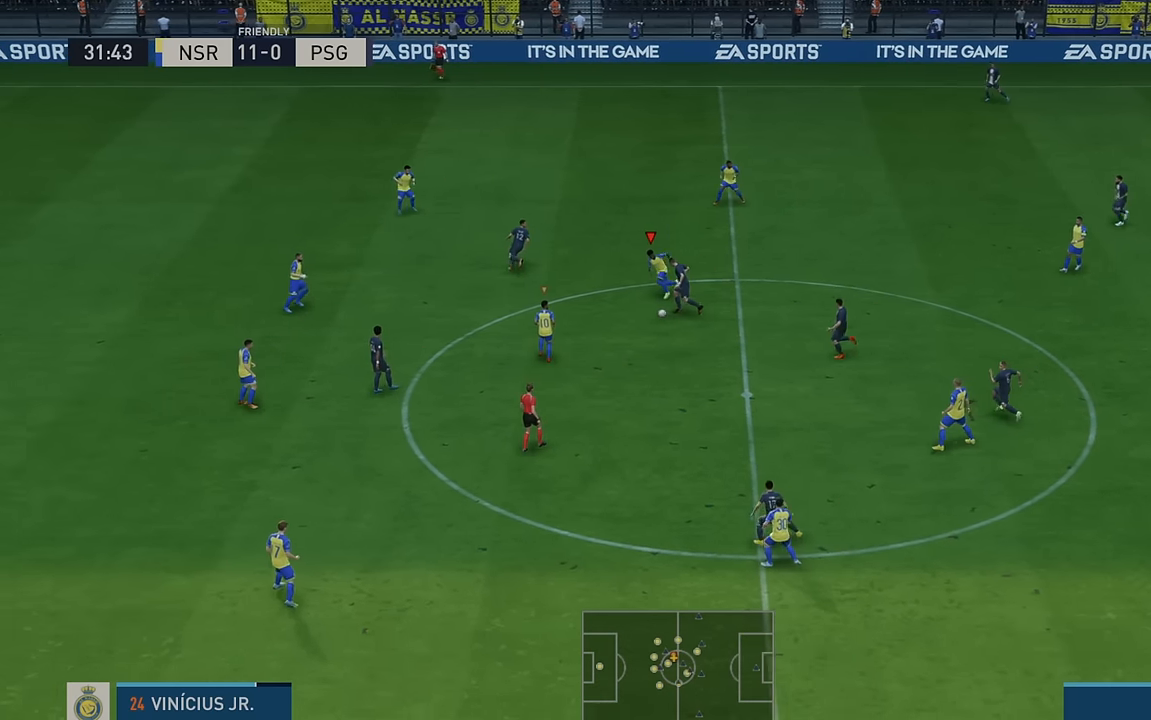
{"buttons": ["R2"], "left_stick": "down-left", "events": []}
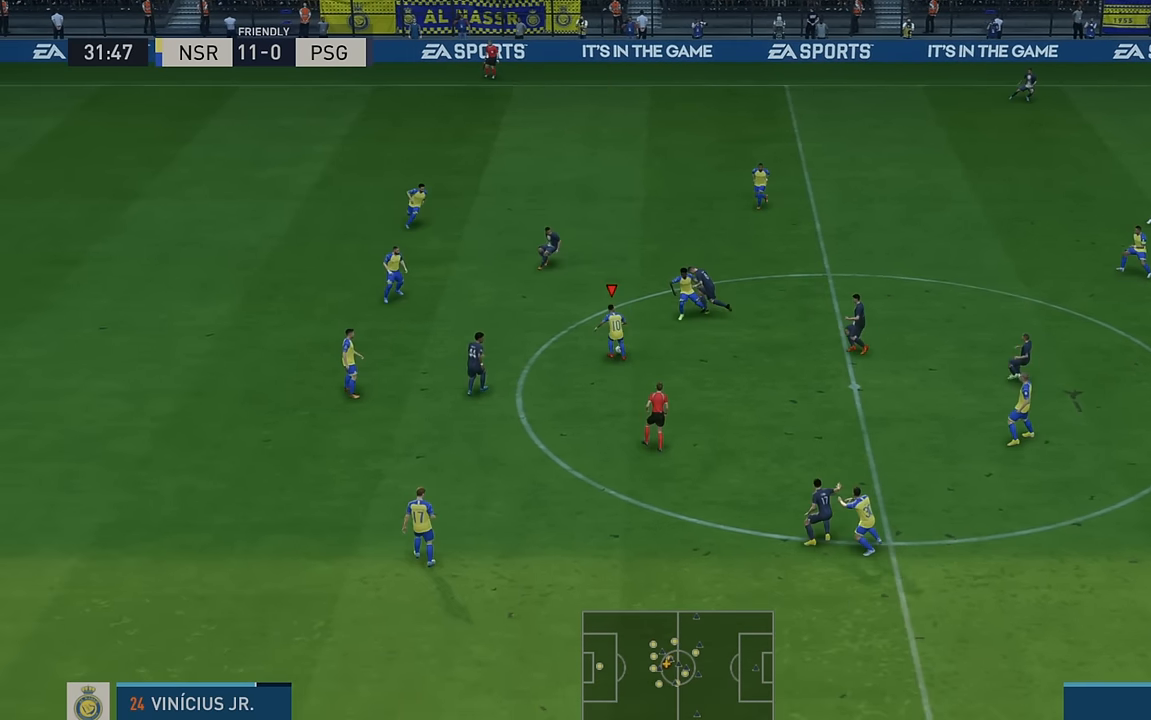
{"buttons": ["R2"], "left_stick": "down", "events": [[150, "left_stick", "down"]]}
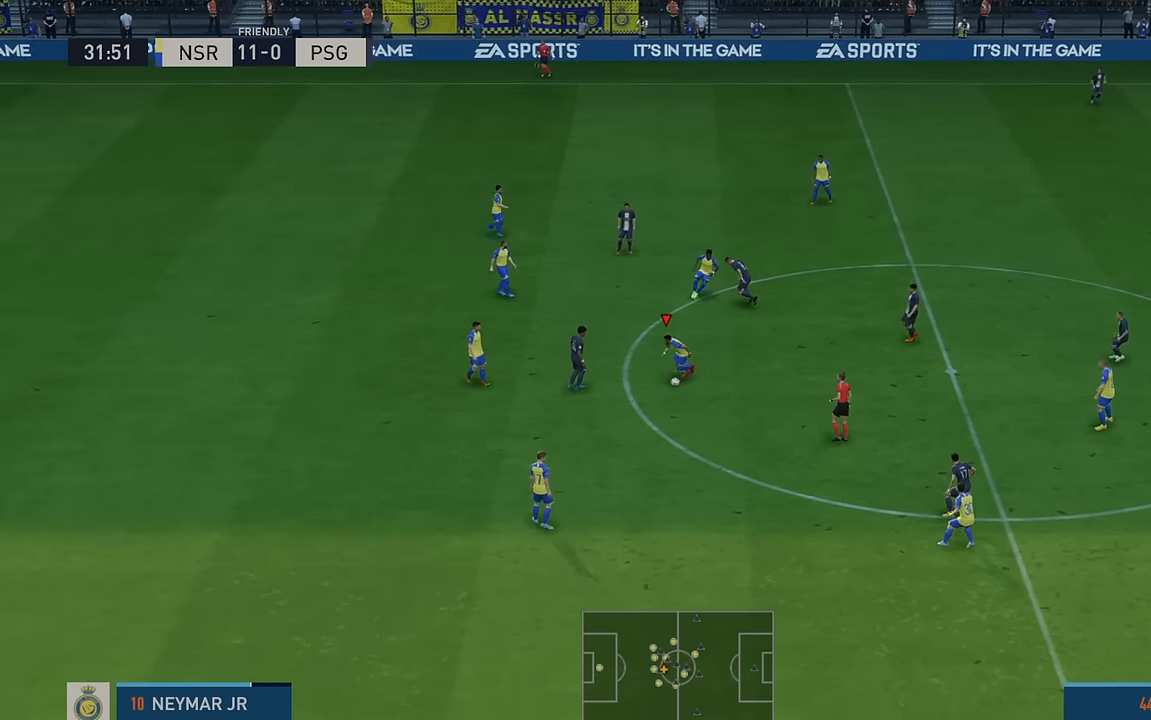
{"buttons": ["R2"], "left_stick": "down-right", "events": [[50, "A", "down"], [100, "L1", "down"], [133, "left_stick", "down-right"], [267, "A", "up"], [300, "L1", "up"]]}